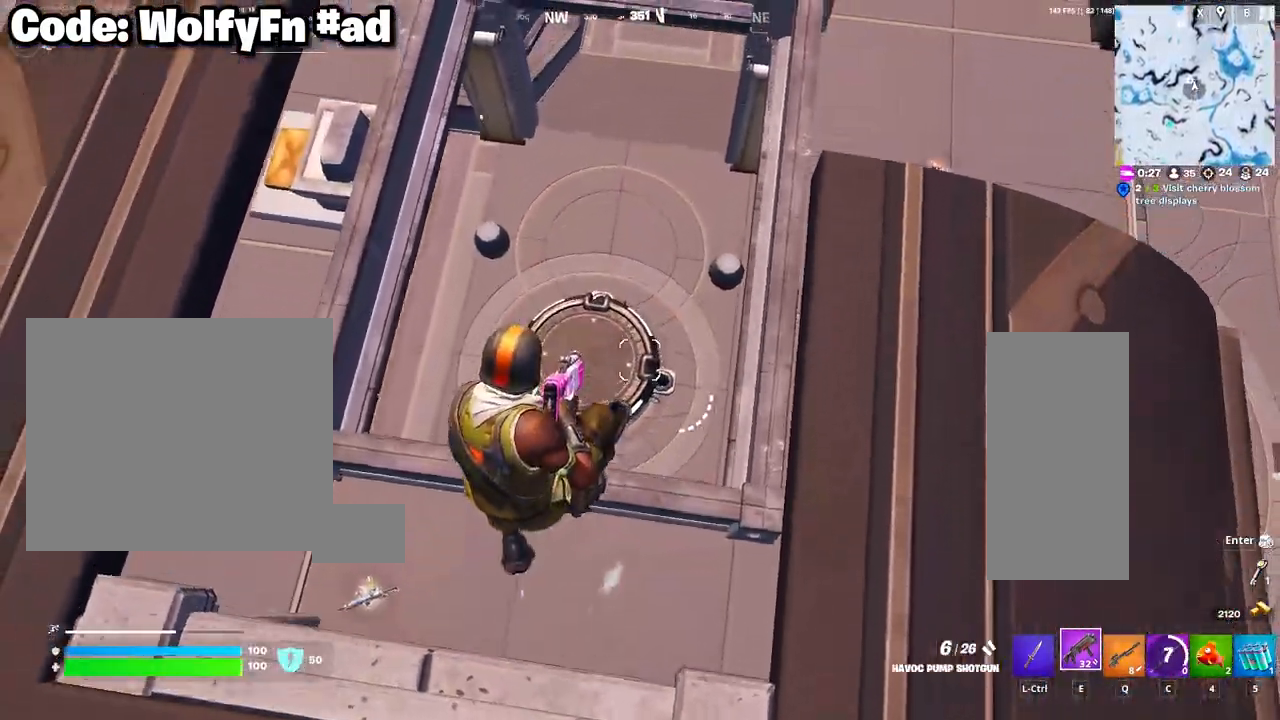
Gameplay with keyboard and mouse; each line is a JSON object with the keys and mouse buttons held at the frame after it. "events" lists presses ("down") and releases ("up") of "1", "2", "3", "4", "5", "a", "alt", "c", "caps_lock", "ctrl", "d", "e", "f", "g", "q", "r", "s", "shift", "space", "t", "tab", "v", "w", "x", "z", "mouse_left", "mouse_wheel" and "mouse_right" between this image and that frame as [ms after this image, input, new state], when the widget could be followed in between. "mouse_left", "mouse_wheel", "mouse_right" = the "left", "wheel", "right" buttons of the "mouse" list. No other keys are recorded. "wheel" means that the mouse wheel is clicked or scrolled. "mouse_move" is the direction in which the mouse moves at that frame (one of eight, or "still"), when it could be read.
{"keys": ["d"], "mouse": [], "mouse_move": "still", "events": [[17, "w", "up"], [117, "a", "down"], [167, "a", "up"], [450, "d", "down"]]}
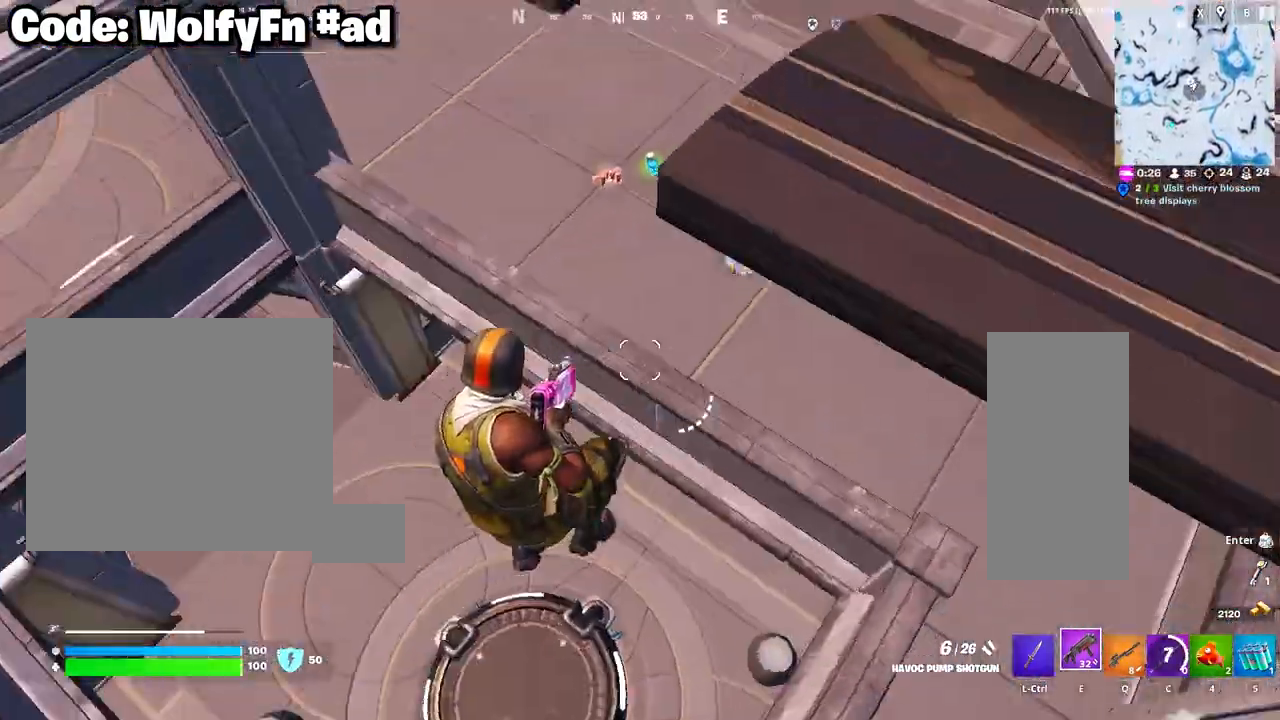
{"keys": ["w"], "mouse": [], "mouse_move": "still", "events": [[83, "w", "down"], [183, "d", "up"]]}
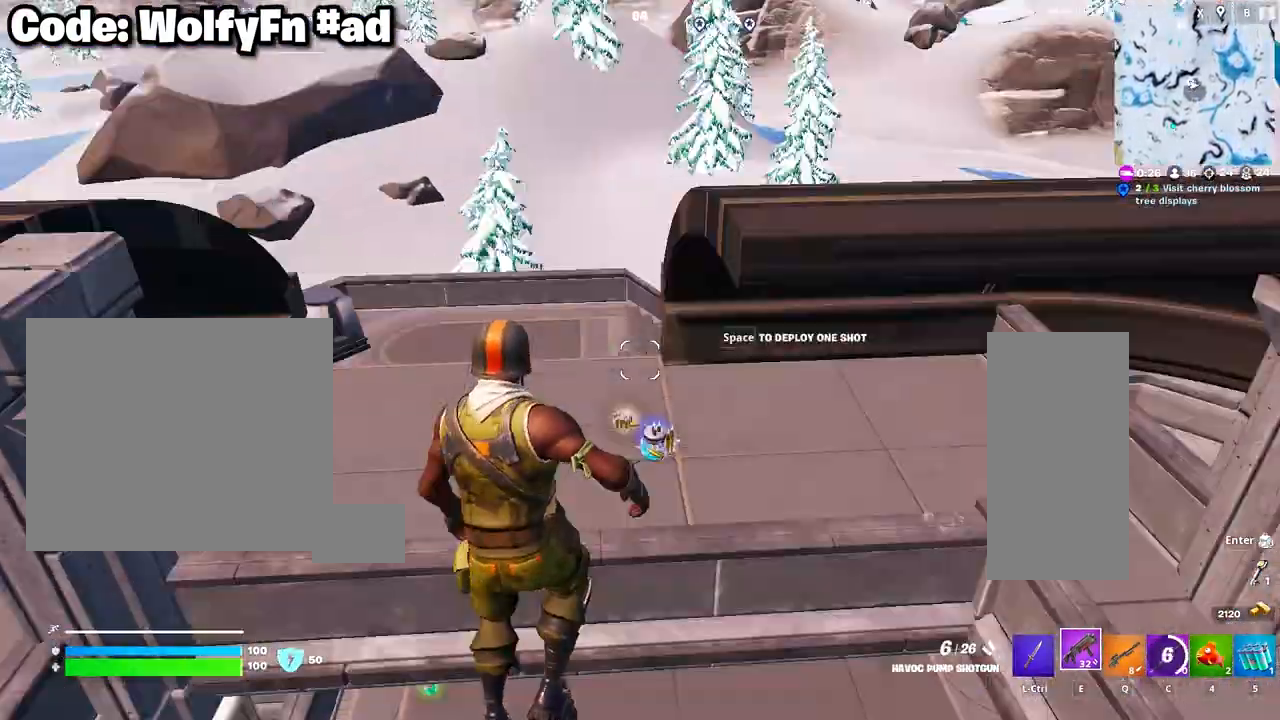
{"keys": ["d", "w"], "mouse": [], "mouse_move": "left", "events": [[283, "d", "down"]]}
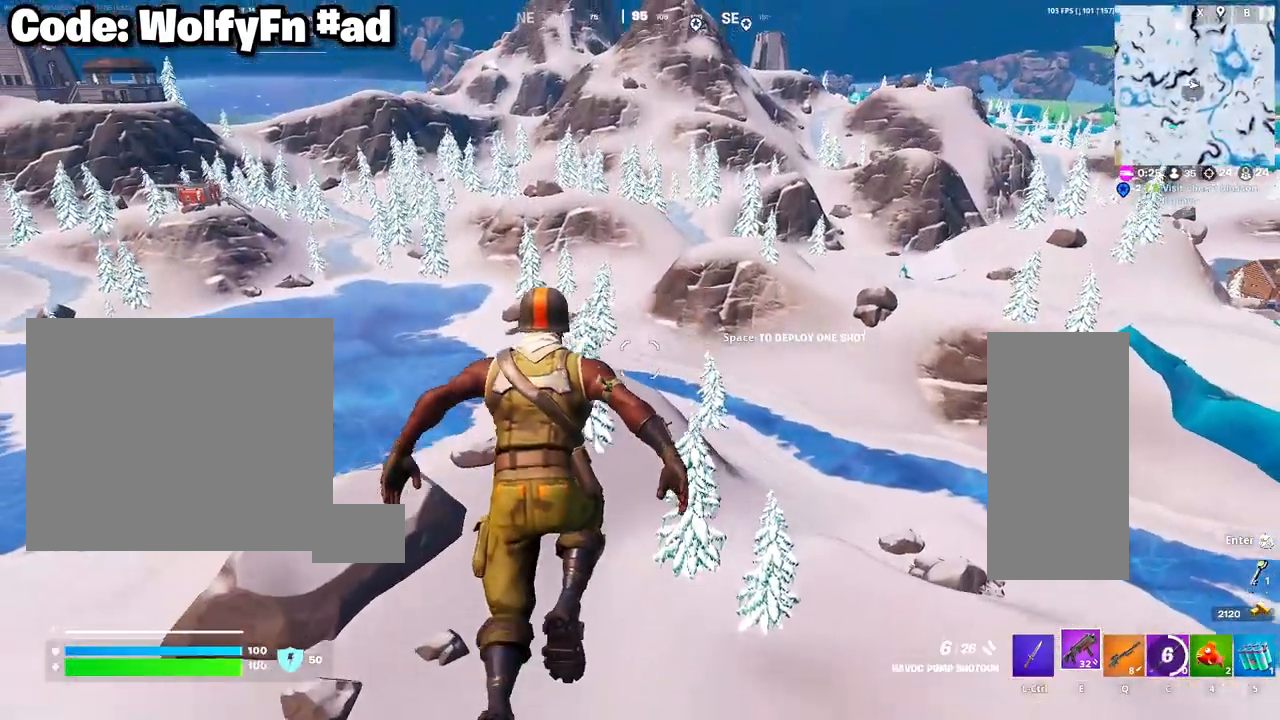
{"keys": ["d", "w"], "mouse": [], "mouse_move": "still", "events": [[350, "space", "down"], [483, "space", "up"]]}
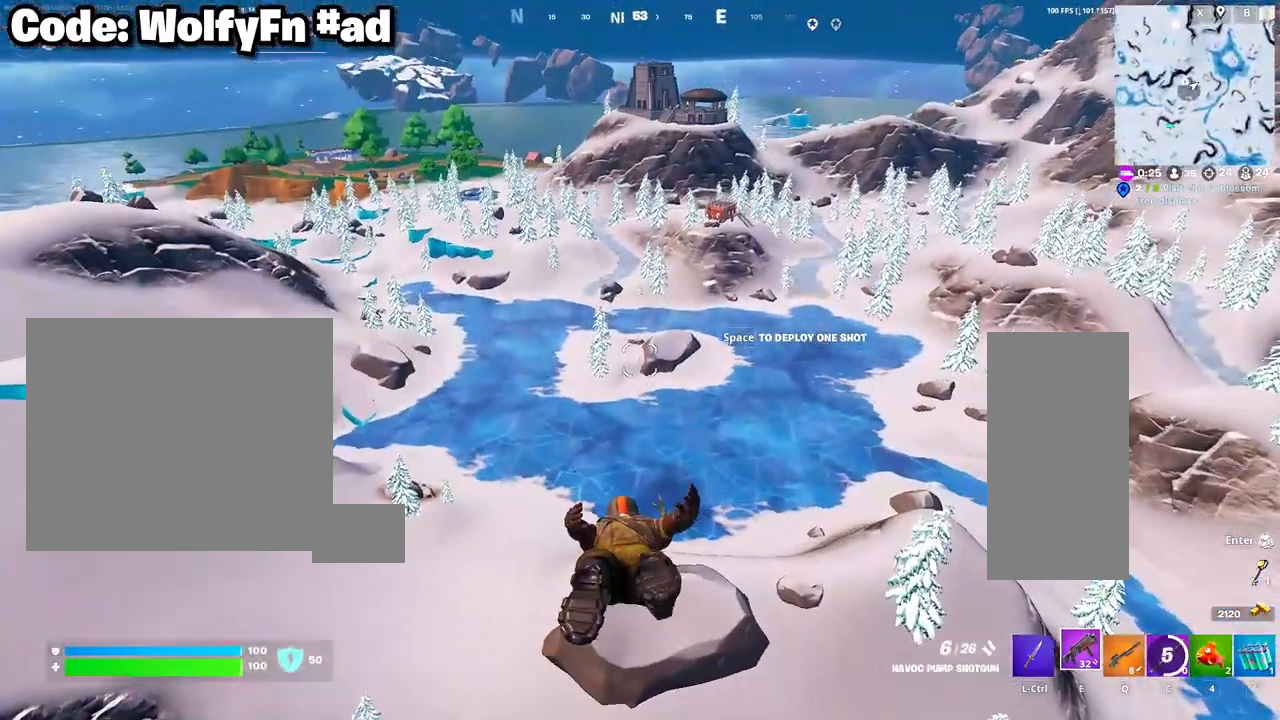
{"keys": ["d", "w"], "mouse": [], "mouse_move": "still", "events": []}
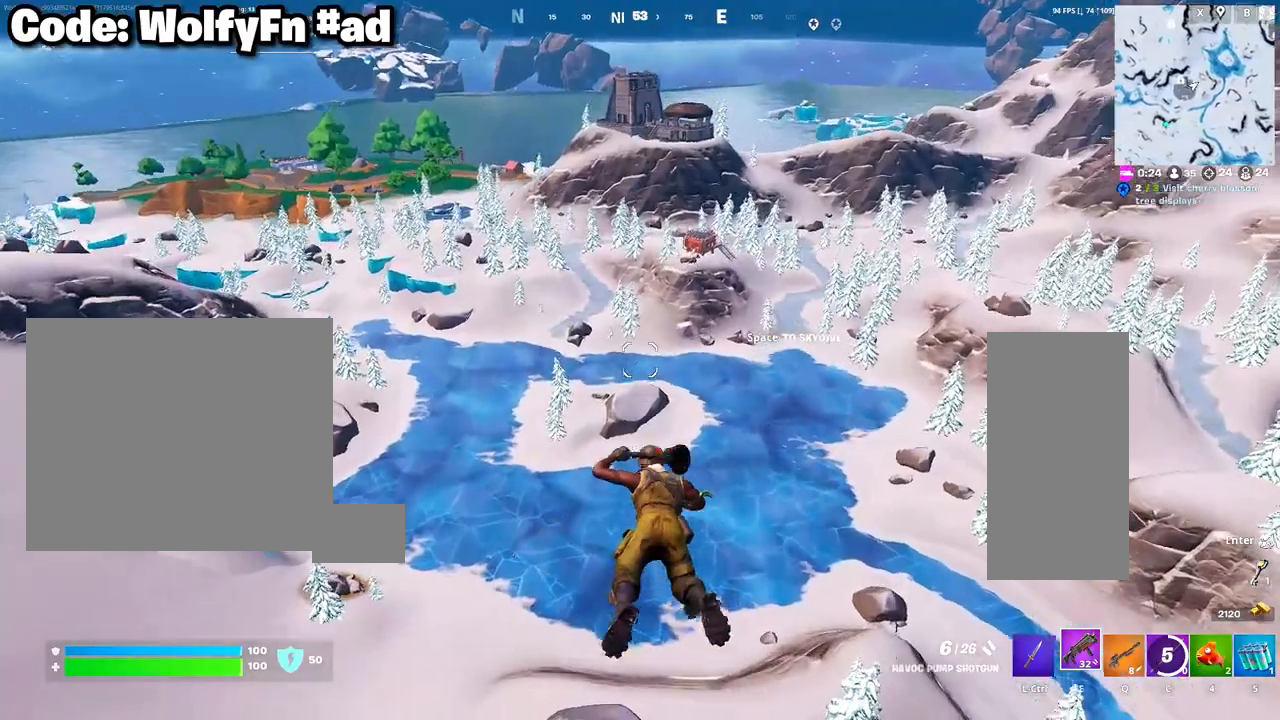
{"keys": ["d", "w"], "mouse": [], "mouse_move": "right", "events": []}
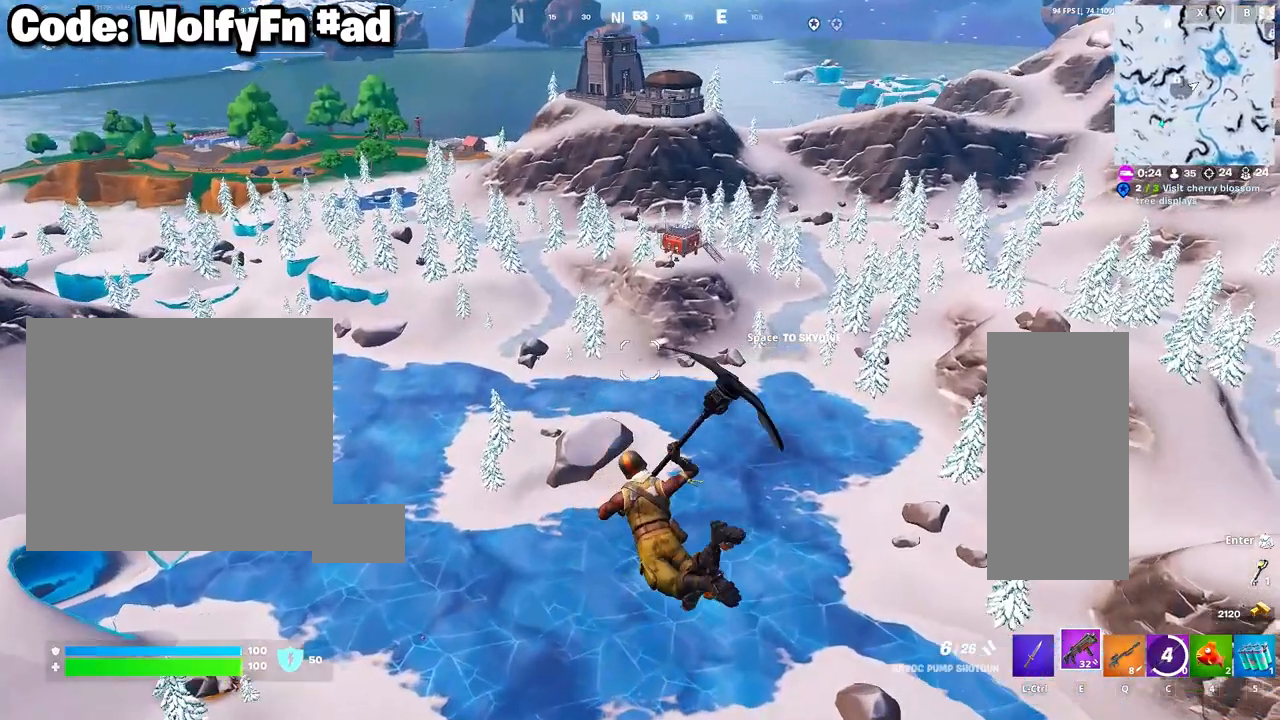
{"keys": ["w"], "mouse": [], "mouse_move": "still", "events": [[250, "d", "up"]]}
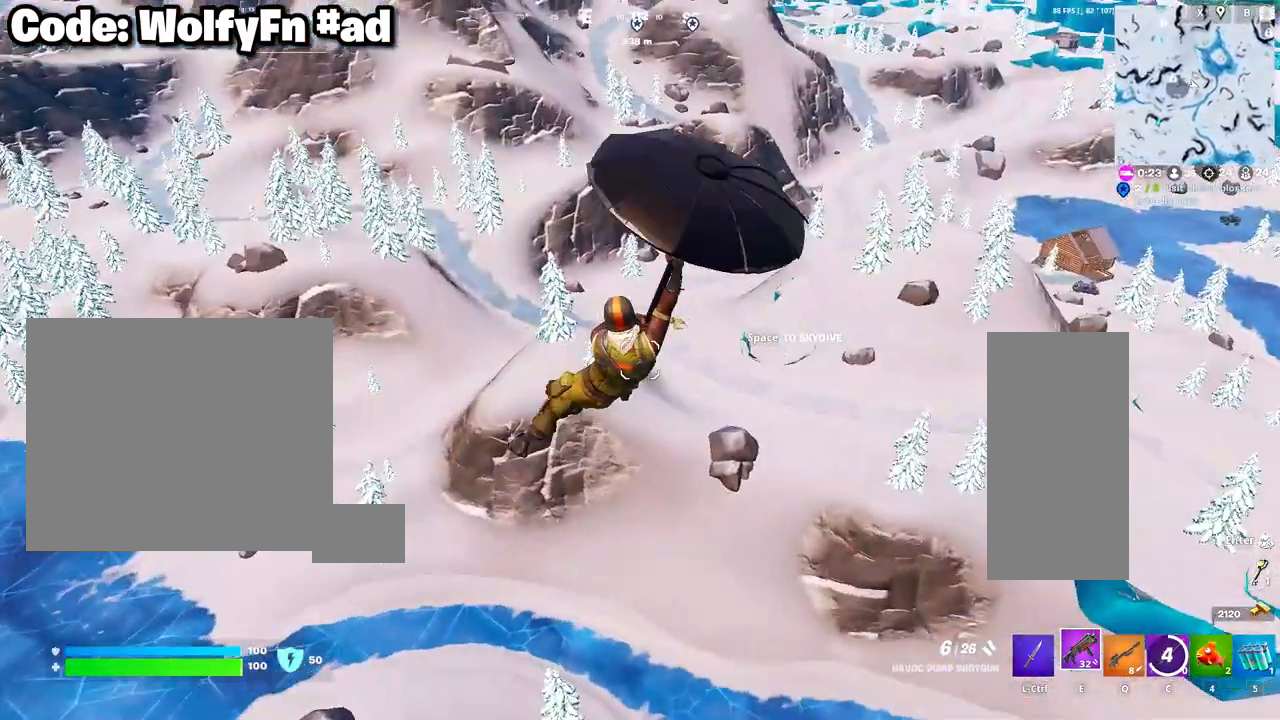
{"keys": ["w"], "mouse": [], "mouse_move": "right", "events": []}
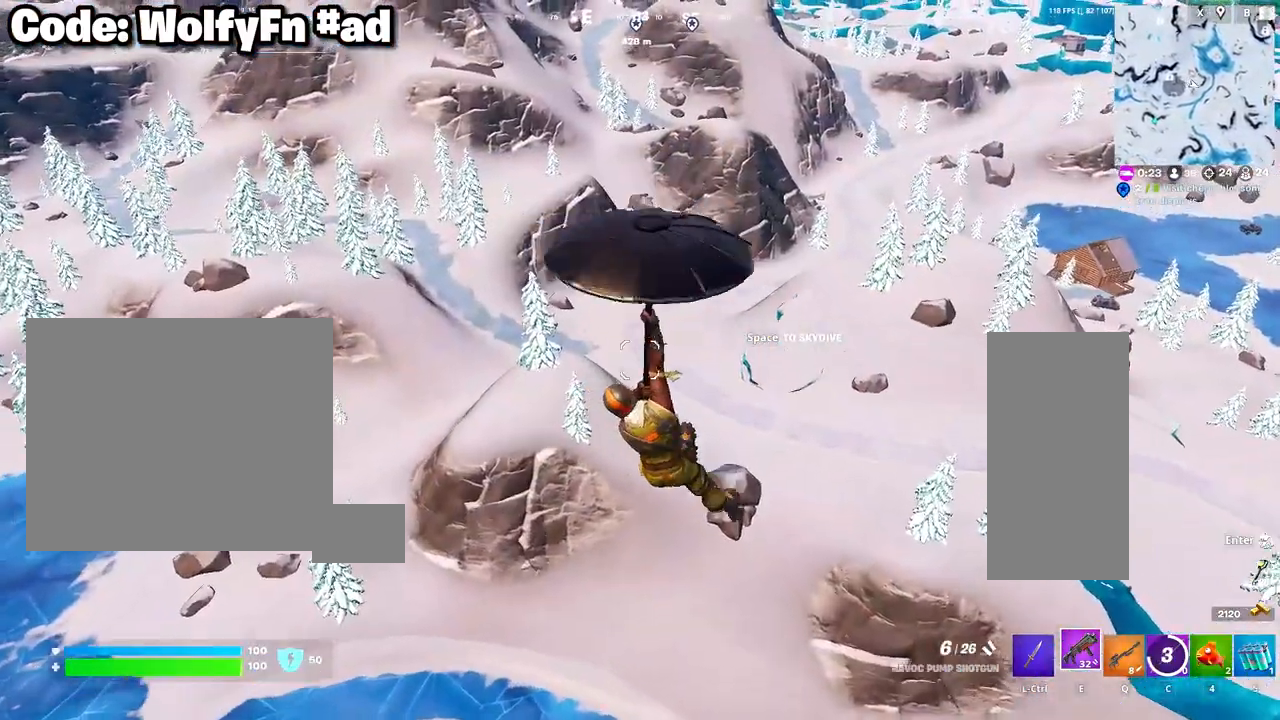
{"keys": ["w"], "mouse": [], "mouse_move": "still", "events": []}
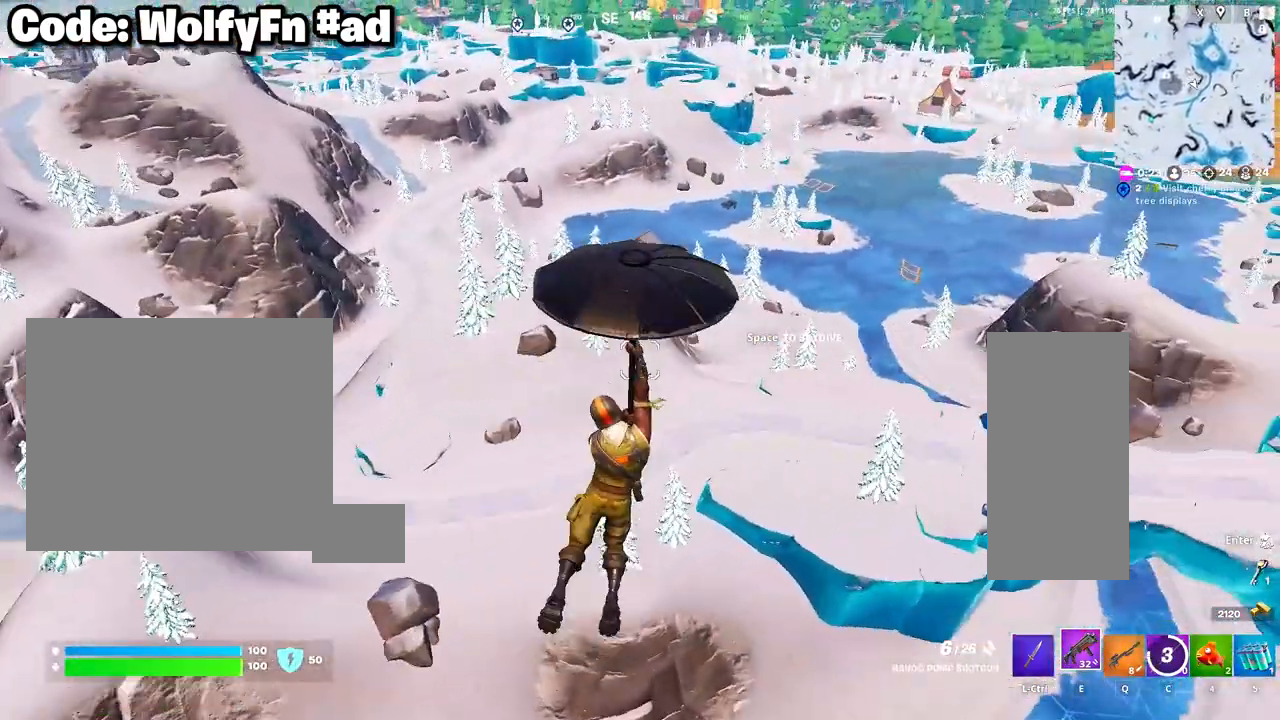
{"keys": ["a", "w"], "mouse": [], "mouse_move": "still", "events": [[17, "a", "down"]]}
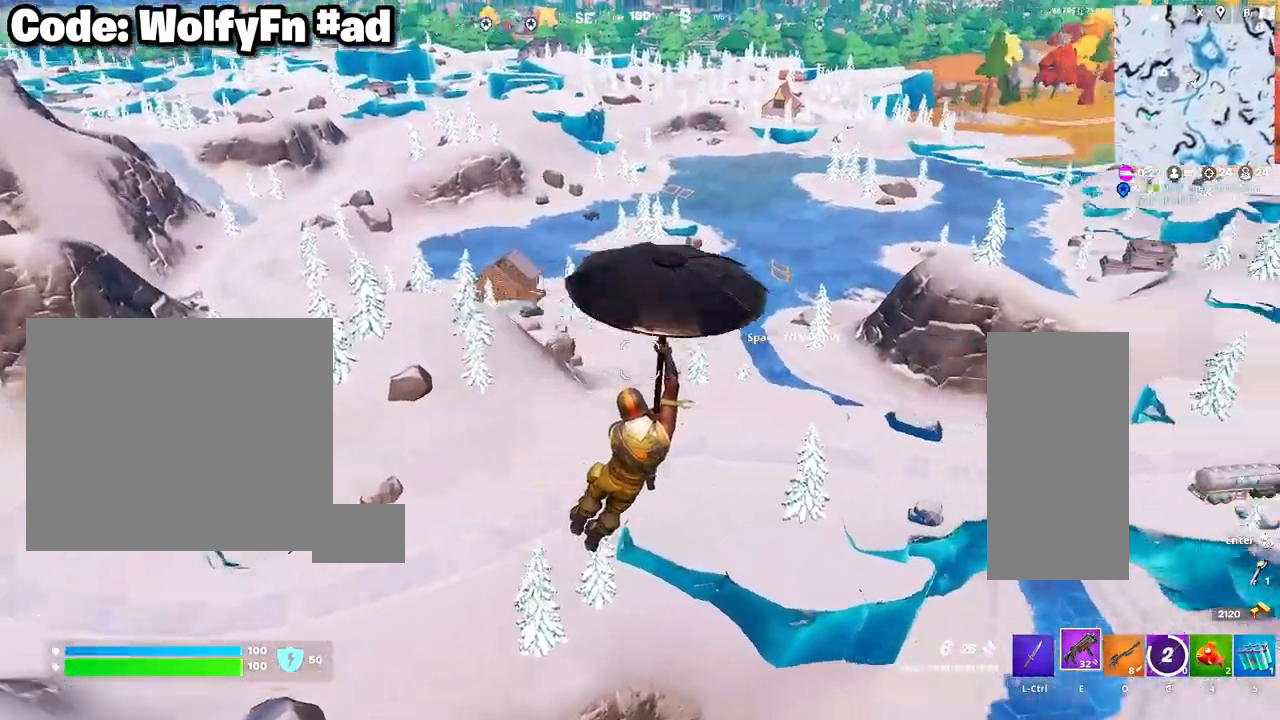
{"keys": ["a", "w"], "mouse": [], "mouse_move": "right", "events": []}
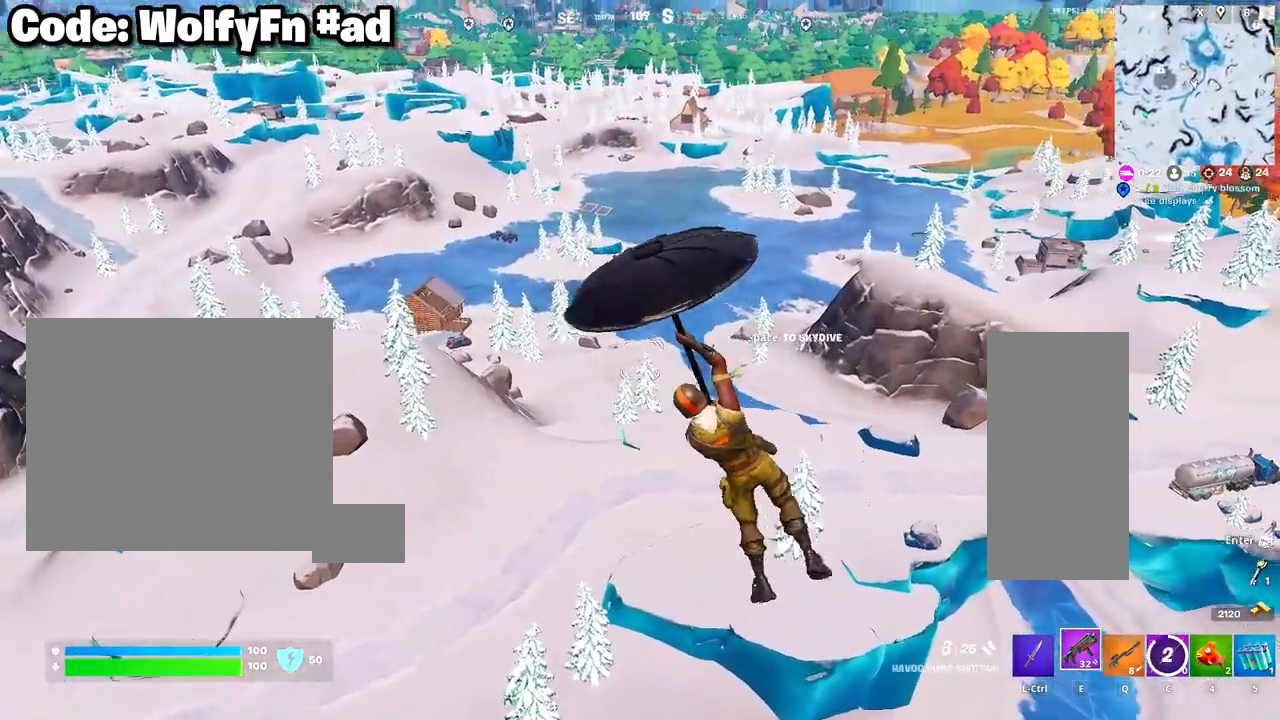
{"keys": ["a", "w"], "mouse": [], "mouse_move": "still", "events": []}
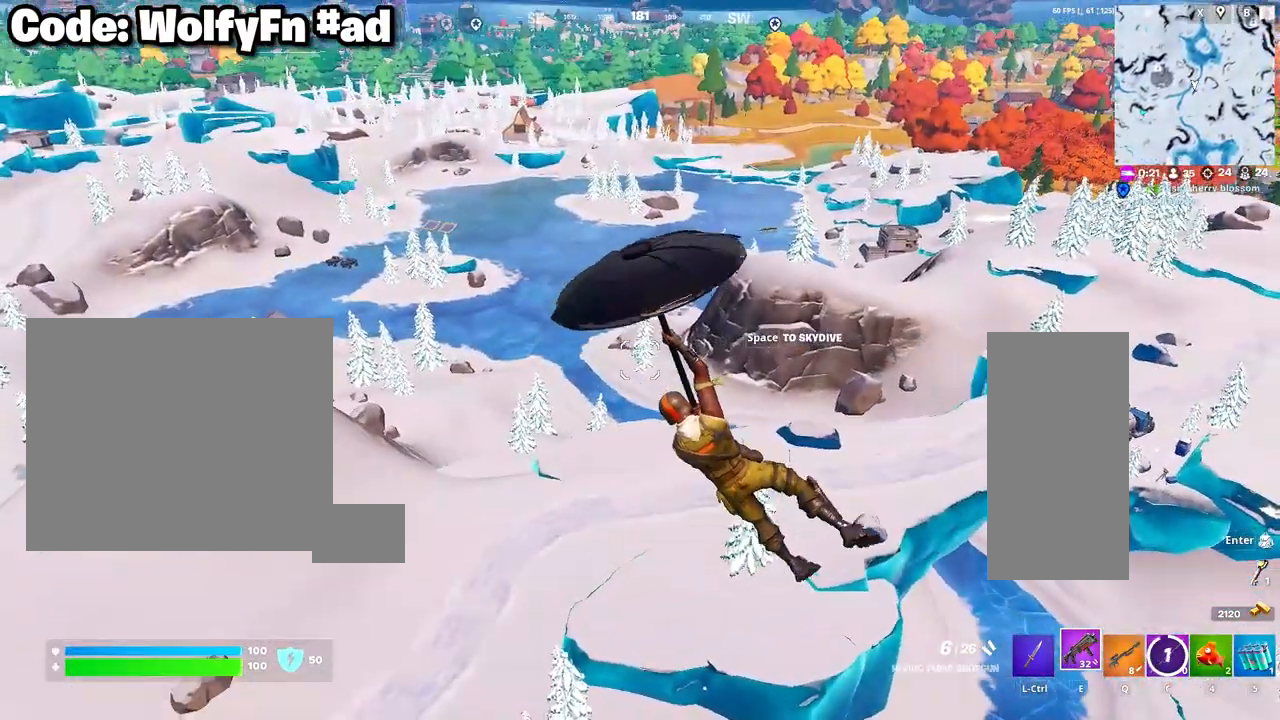
{"keys": ["a", "w"], "mouse": [], "mouse_move": "still", "events": []}
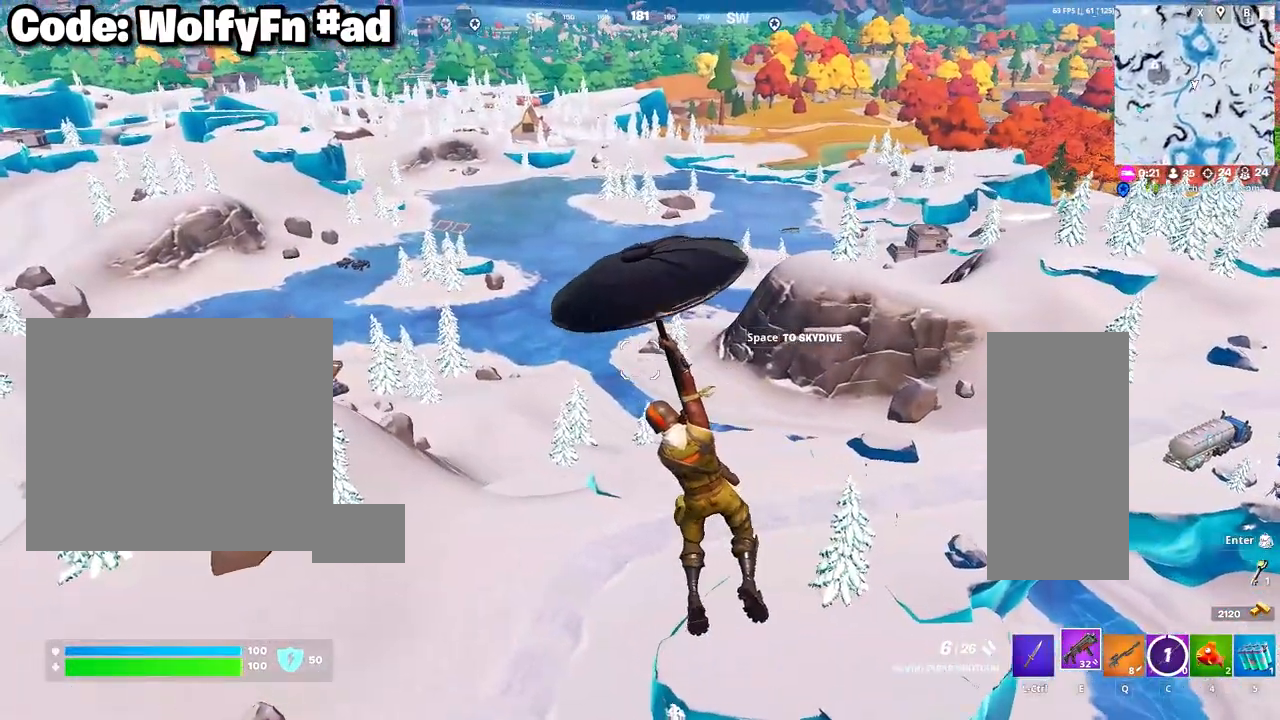
{"keys": ["w"], "mouse": [], "mouse_move": "still", "events": [[467, "a", "up"]]}
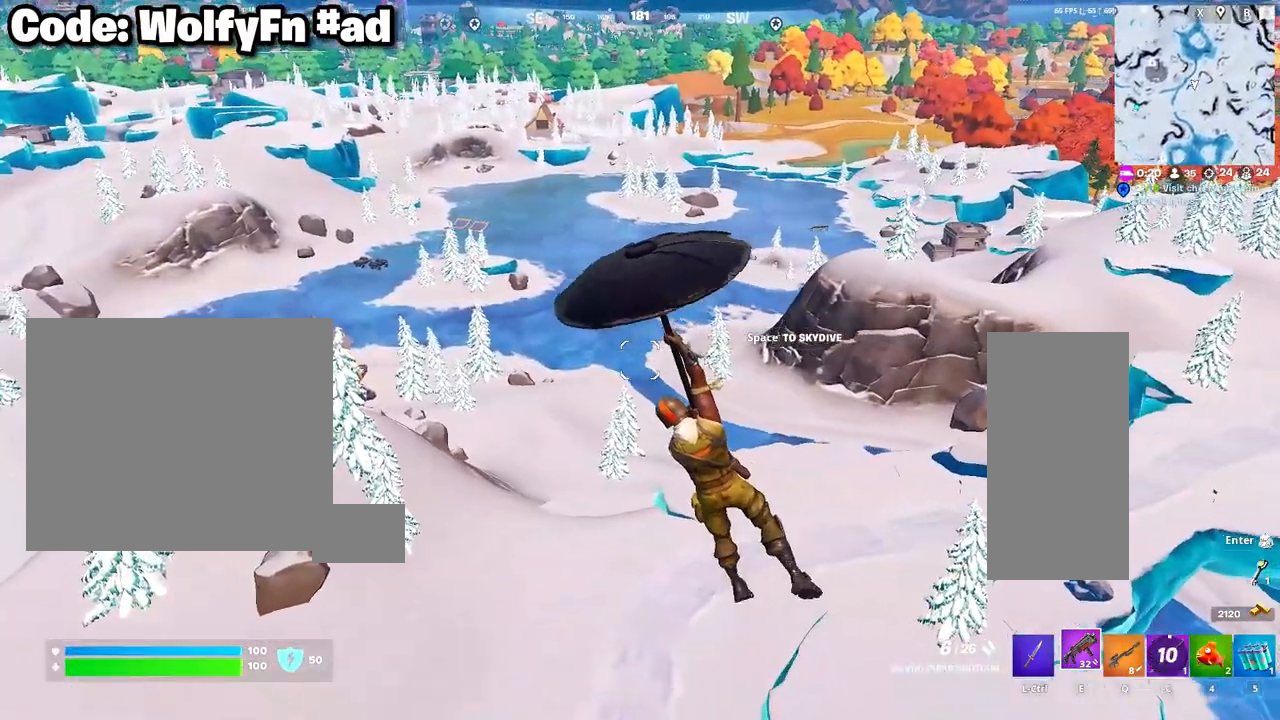
{"keys": ["a", "w"], "mouse": [], "mouse_move": "still", "events": [[433, "a", "down"]]}
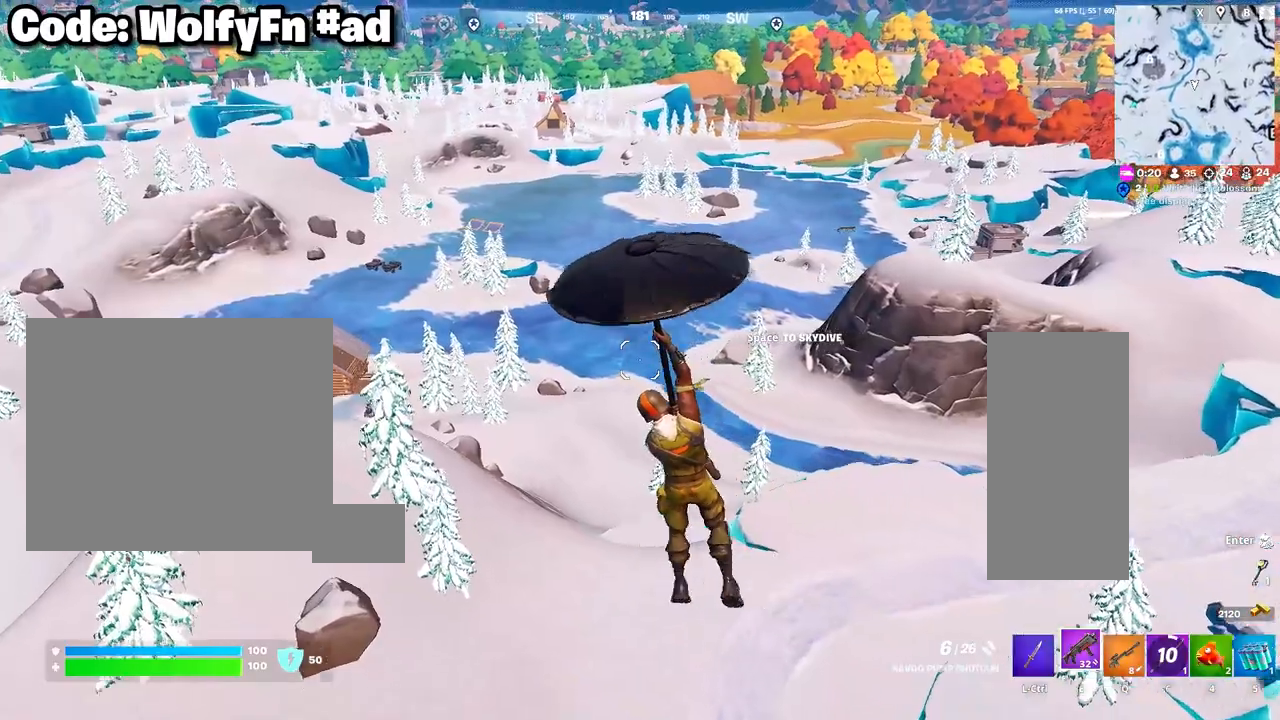
{"keys": ["a", "w"], "mouse": [], "mouse_move": "still", "events": []}
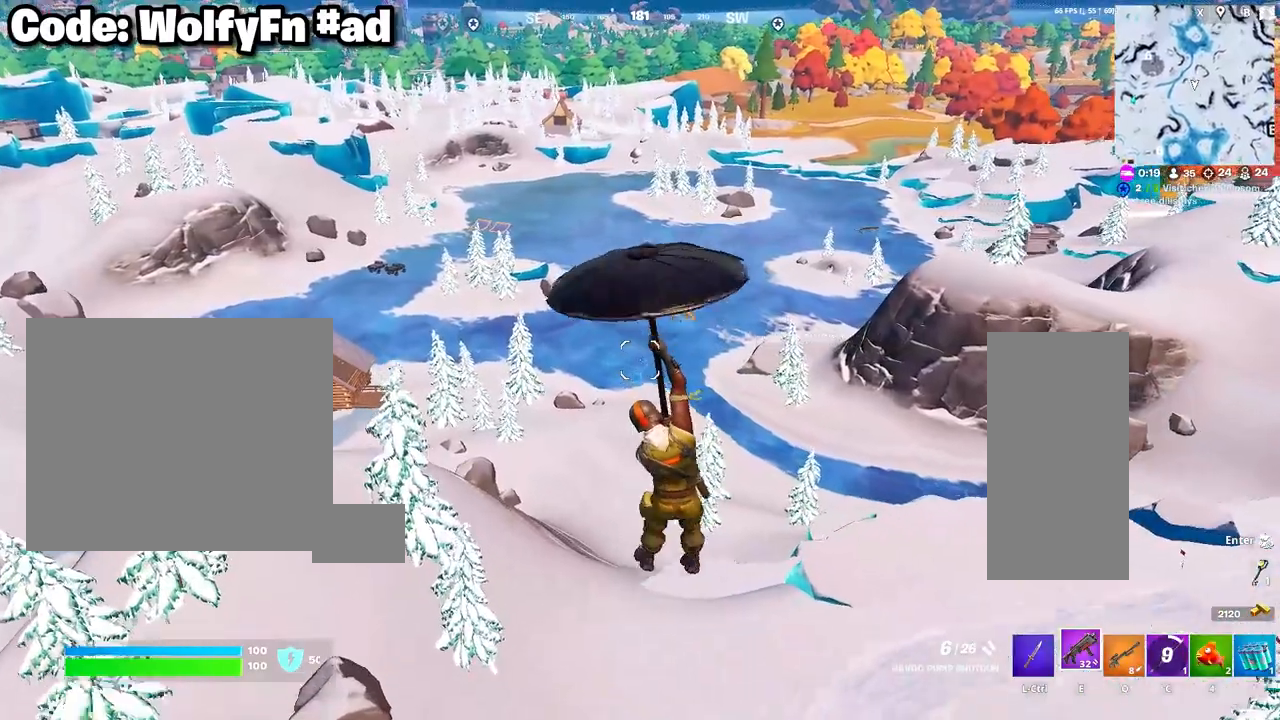
{"keys": ["a", "w"], "mouse": [], "mouse_move": "still", "events": []}
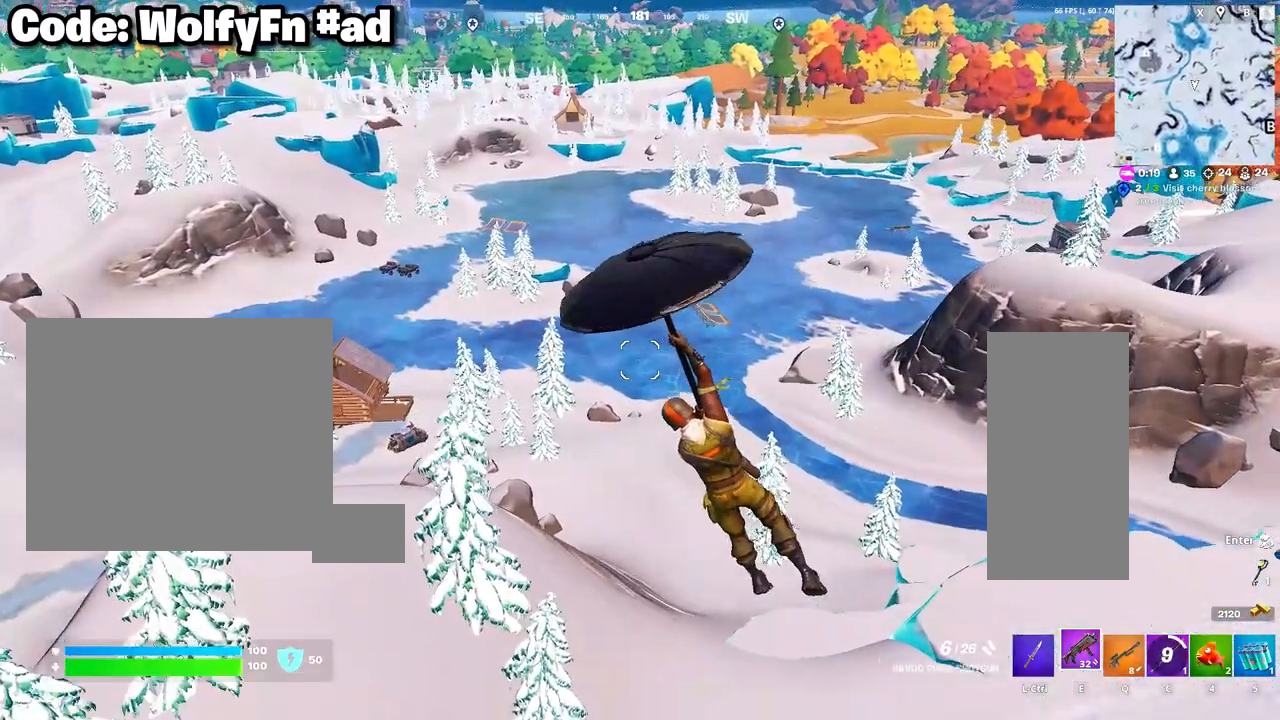
{"keys": ["a", "w"], "mouse": [], "mouse_move": "still", "events": []}
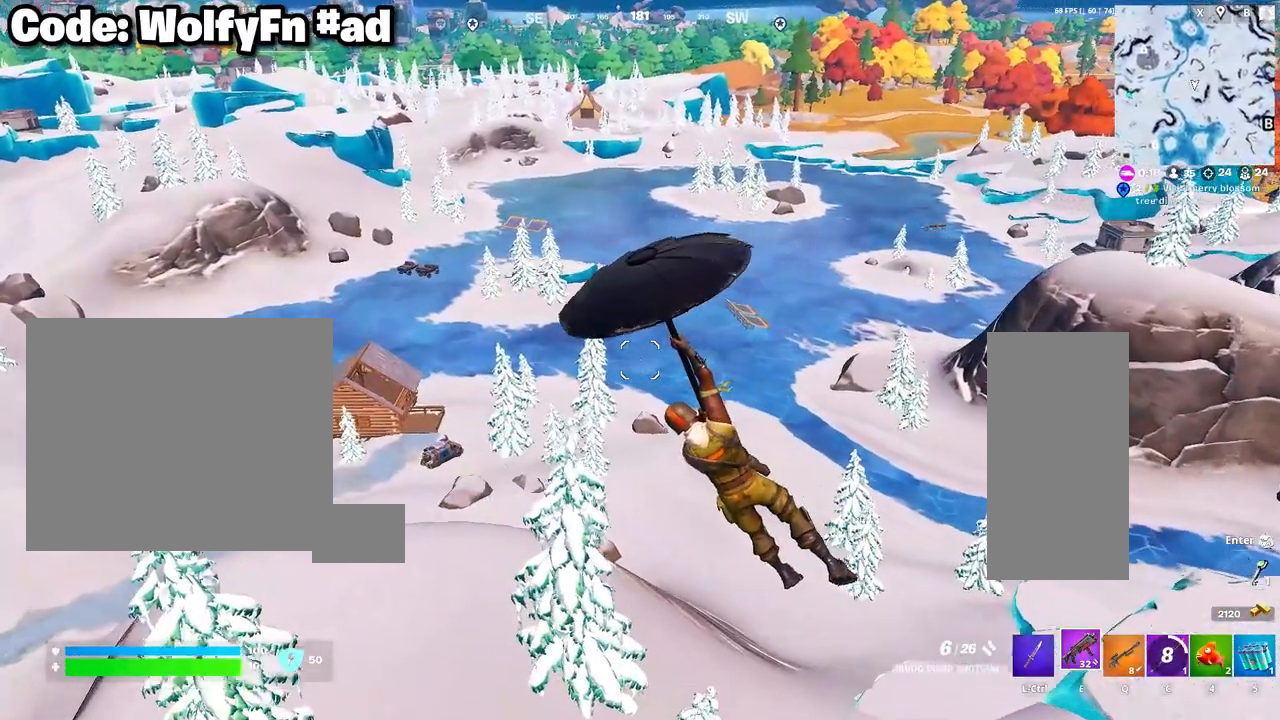
{"keys": ["a", "w"], "mouse": [], "mouse_move": "still", "events": [[167, "c", "down"], [300, "c", "up"]]}
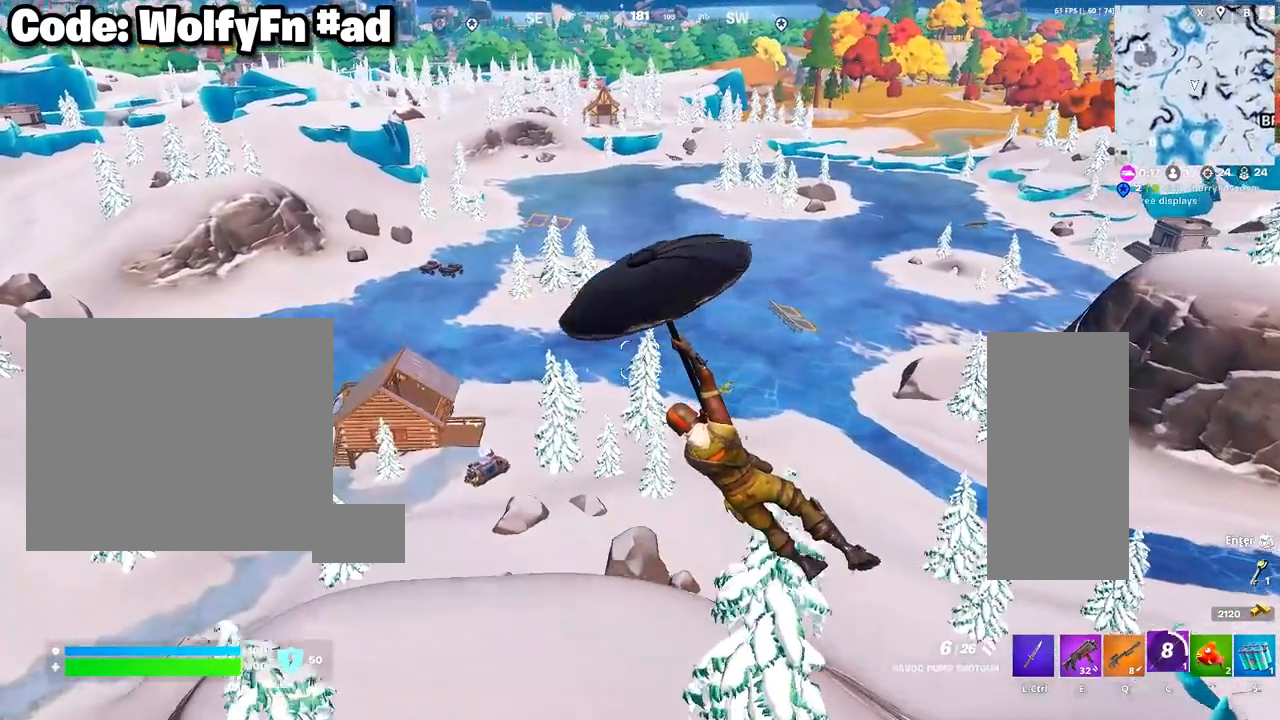
{"keys": ["a", "w"], "mouse": [], "mouse_move": "still", "events": []}
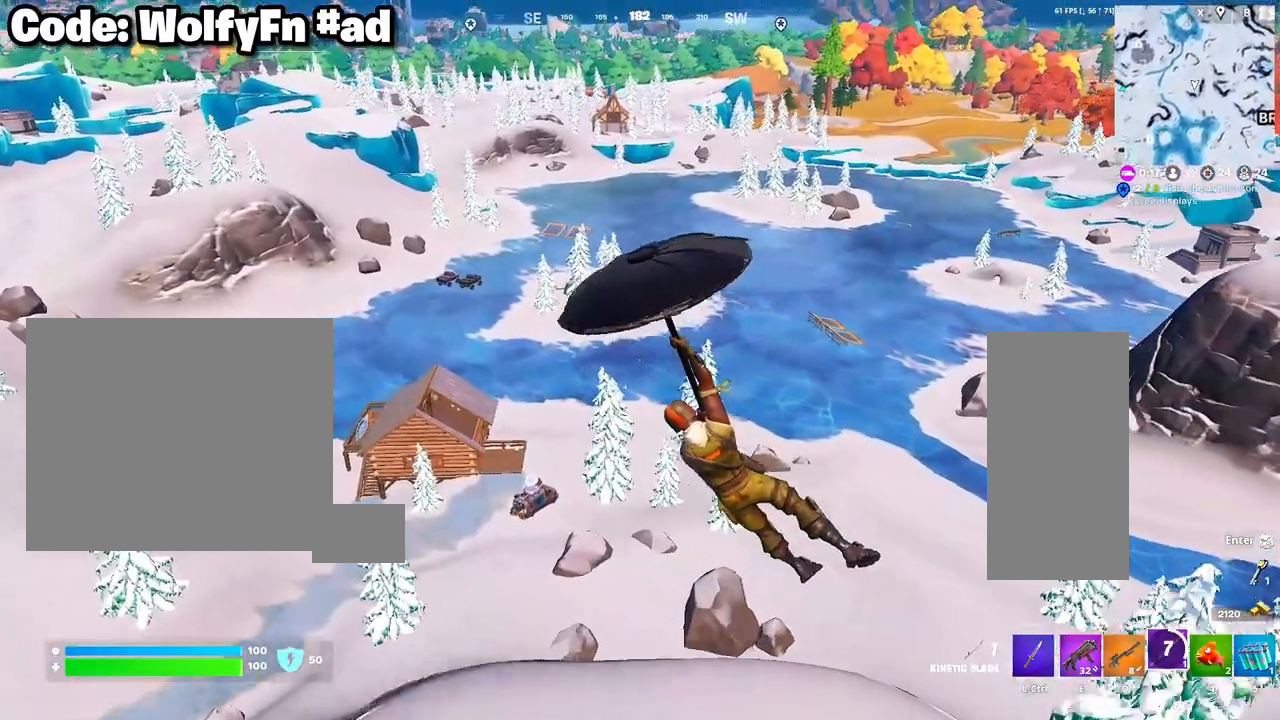
{"keys": ["a", "w"], "mouse": [], "mouse_move": "still", "events": []}
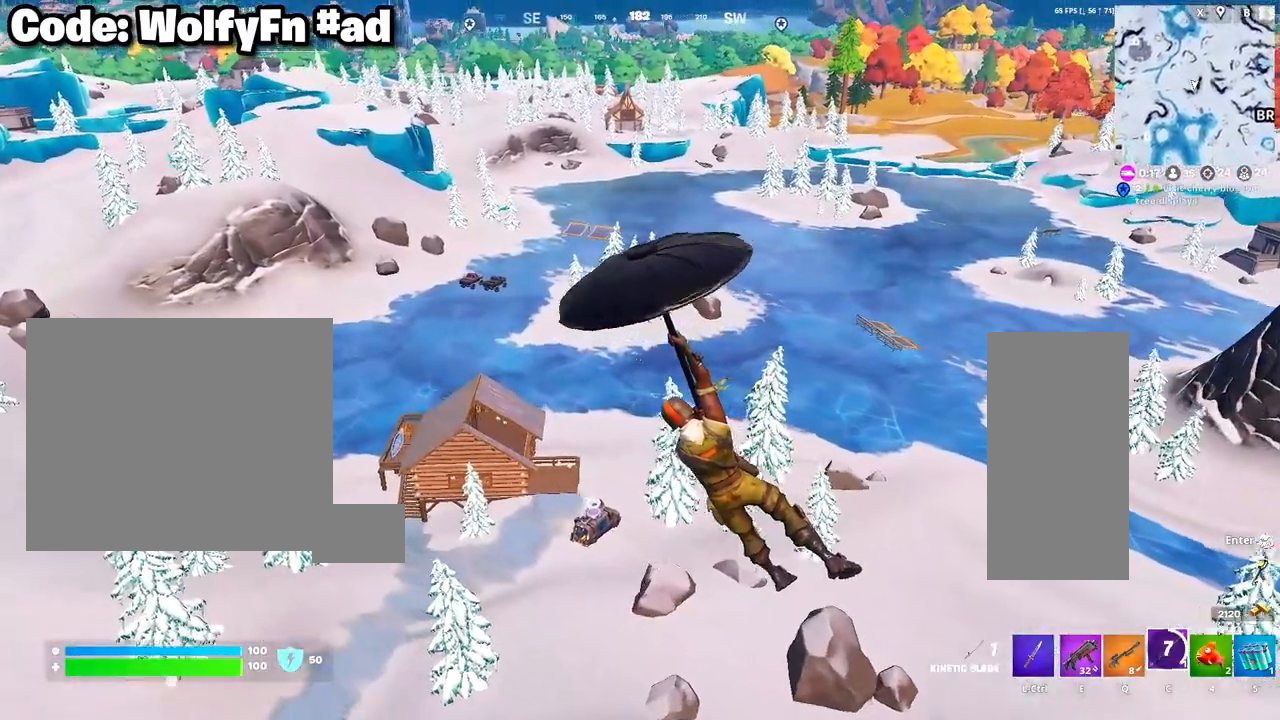
{"keys": ["a", "w"], "mouse": [], "mouse_move": "still", "events": []}
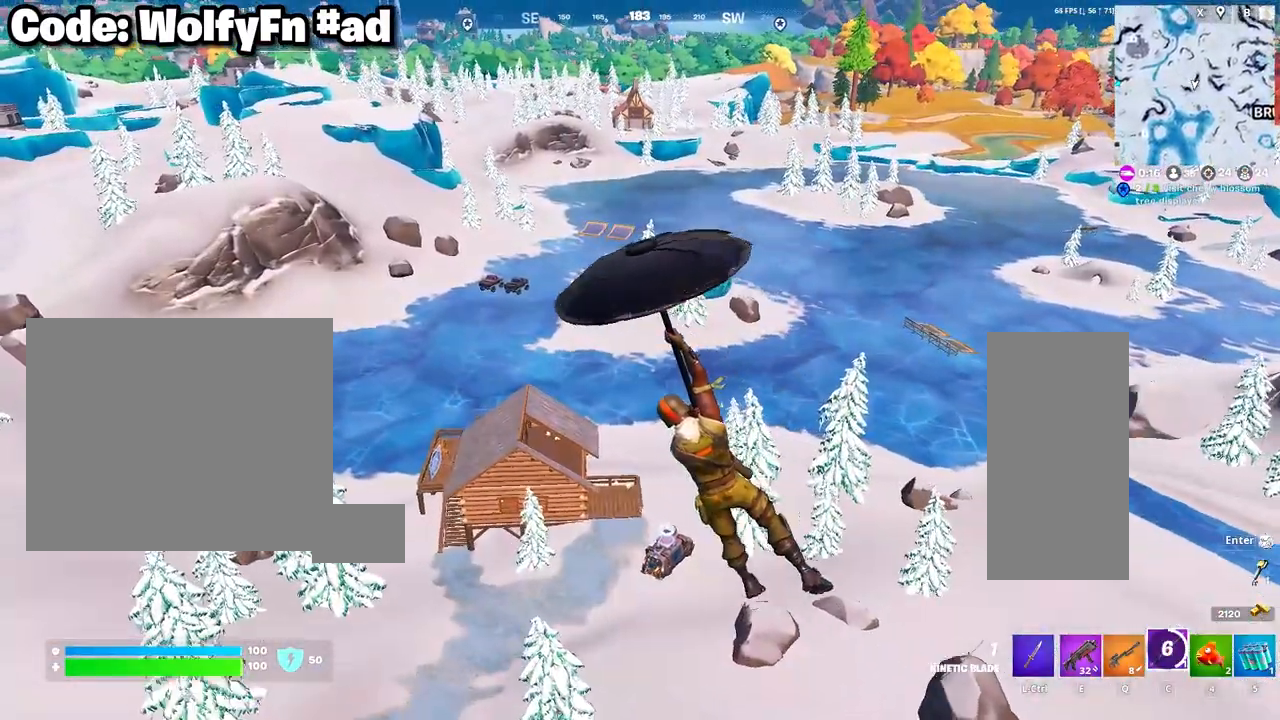
{"keys": ["a"], "mouse": [], "mouse_move": "right", "events": [[317, "w", "up"]]}
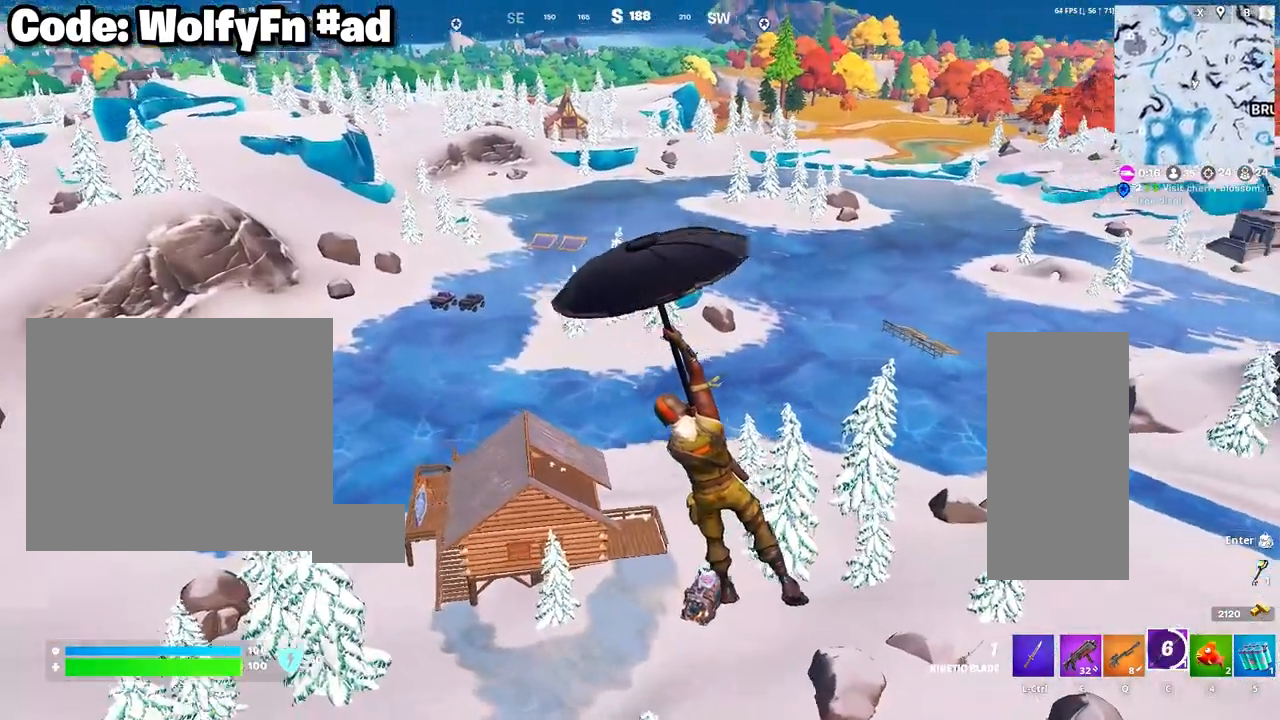
{"keys": ["a"], "mouse": [], "mouse_move": "left", "events": []}
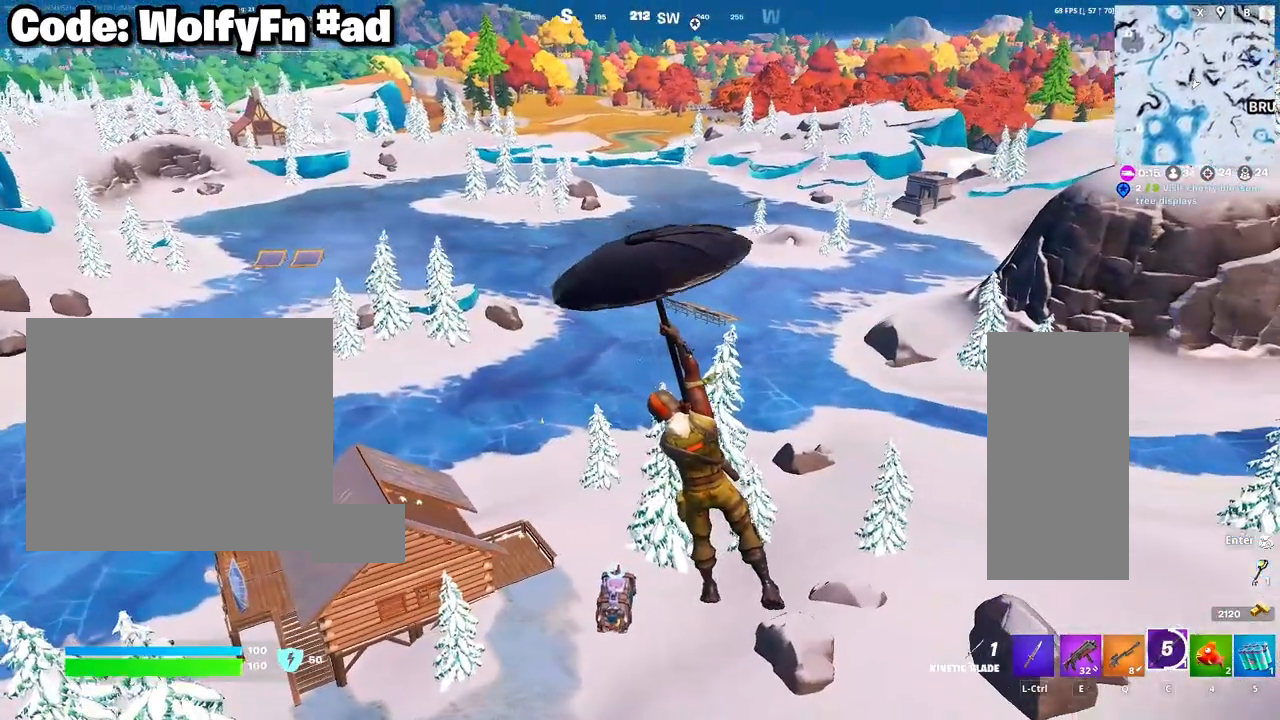
{"keys": ["a", "w"], "mouse": [], "mouse_move": "left", "events": [[67, "w", "down"]]}
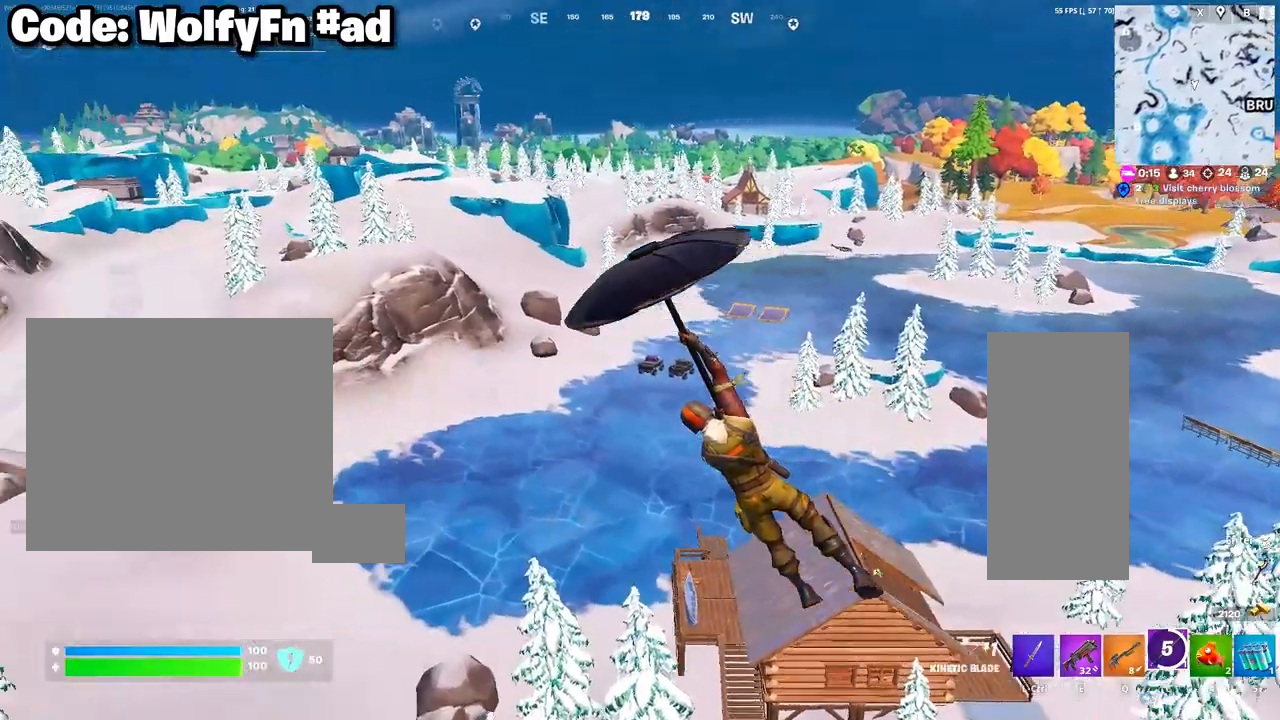
{"keys": ["a", "w"], "mouse": [], "mouse_move": "still", "events": []}
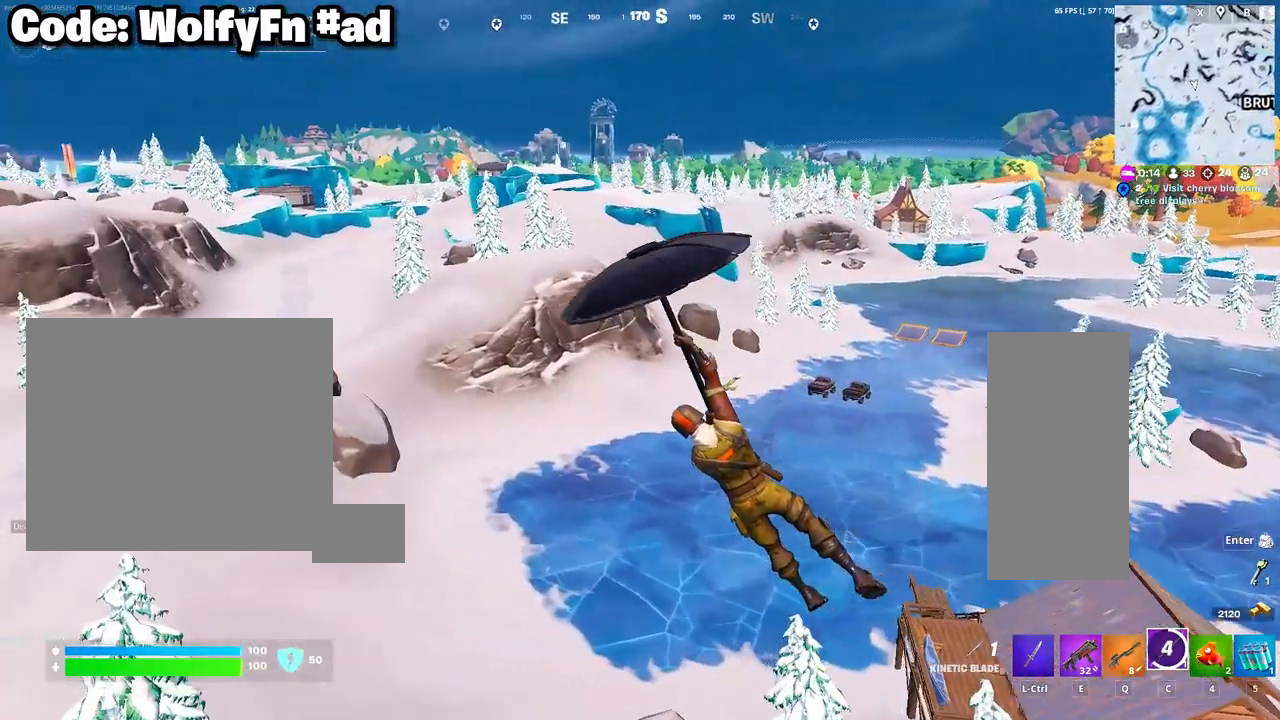
{"keys": ["w"], "mouse": [], "mouse_move": "left", "events": [[433, "a", "up"]]}
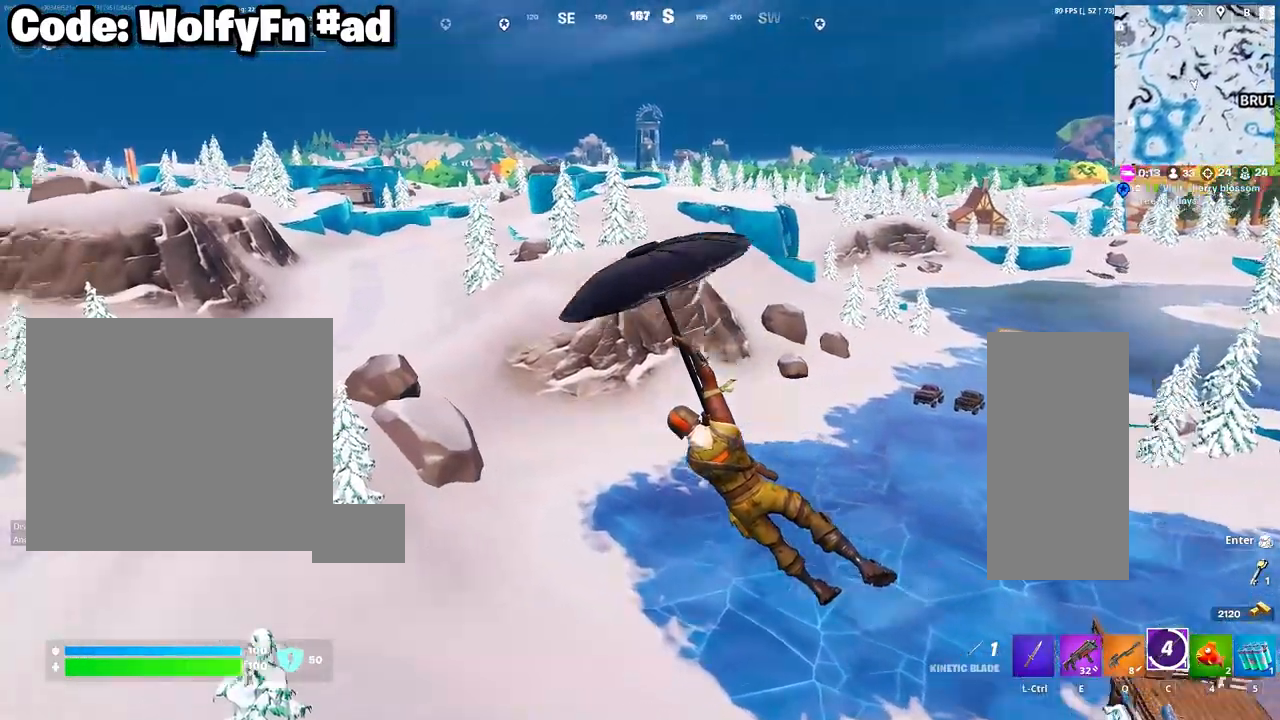
{"keys": ["a", "w"], "mouse": [], "mouse_move": "still", "events": [[350, "a", "down"]]}
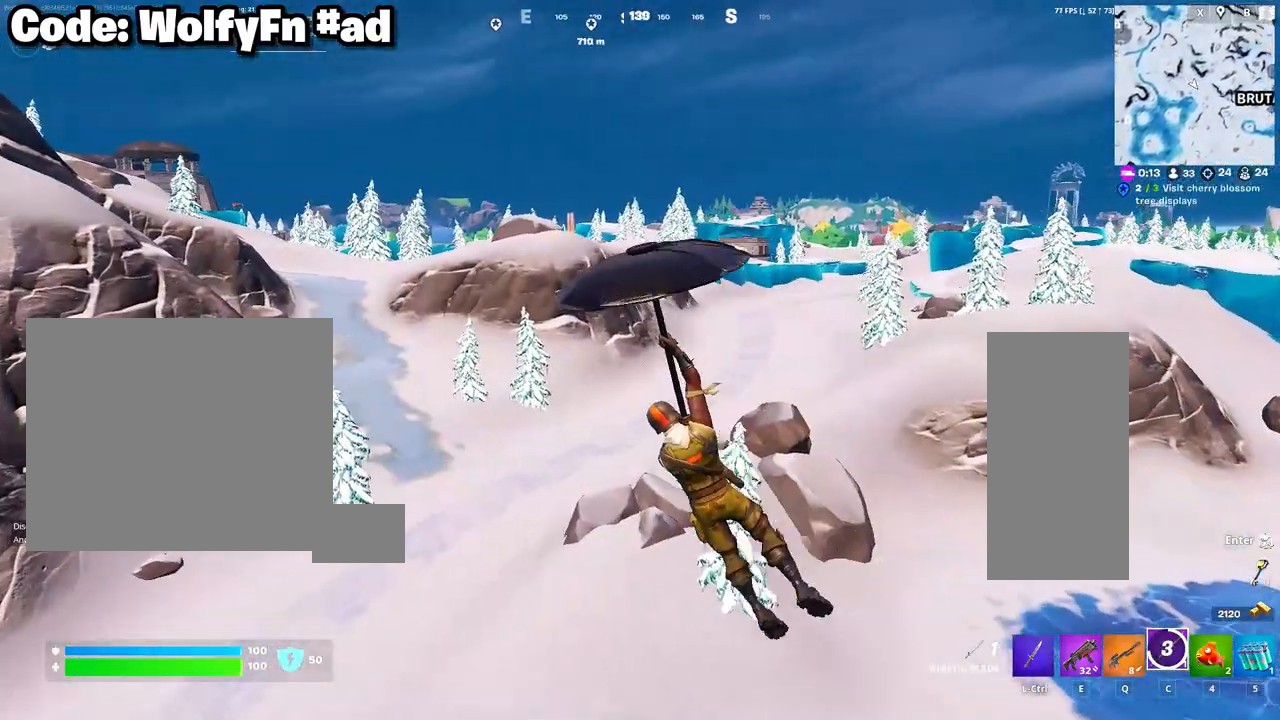
{"keys": ["w"], "mouse": [], "mouse_move": "still", "events": [[83, "a", "up"]]}